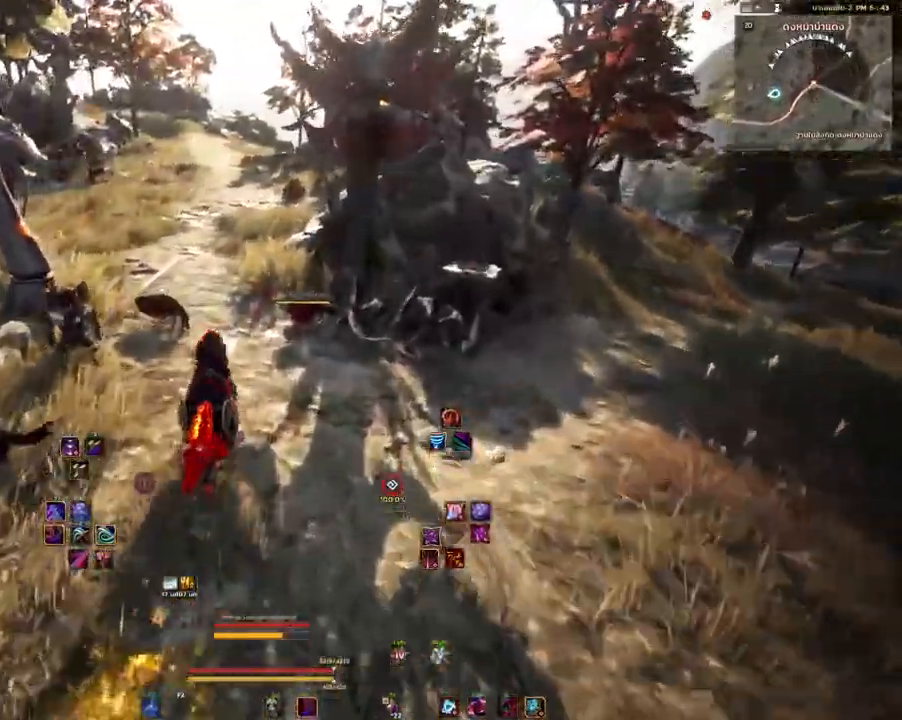
Gameplay with keyboard and mouse; each line is a JSON object with the keys and mouse buttons held at the frame after it. "events" lists presses ("down") and releases ("up") of "a", "d", "e", "f4", "q", "s", "shift", "space", "w", "mouse_left", "mouse_right", "mouse_mb4" and "mouse_mb5" between this image and that frame as [ms after this image, input, new state], when the widget could be followed in between. "mouse_left", "mouse_right", "mouse_mb4", "mouse_mb5" = the "left", "right", "mb4", "mb5" buttons of the "mouse" list. No other keys are recorded. Mouse movement is not recorded.
{"keys": ["shift", "w"], "mouse": [], "events": []}
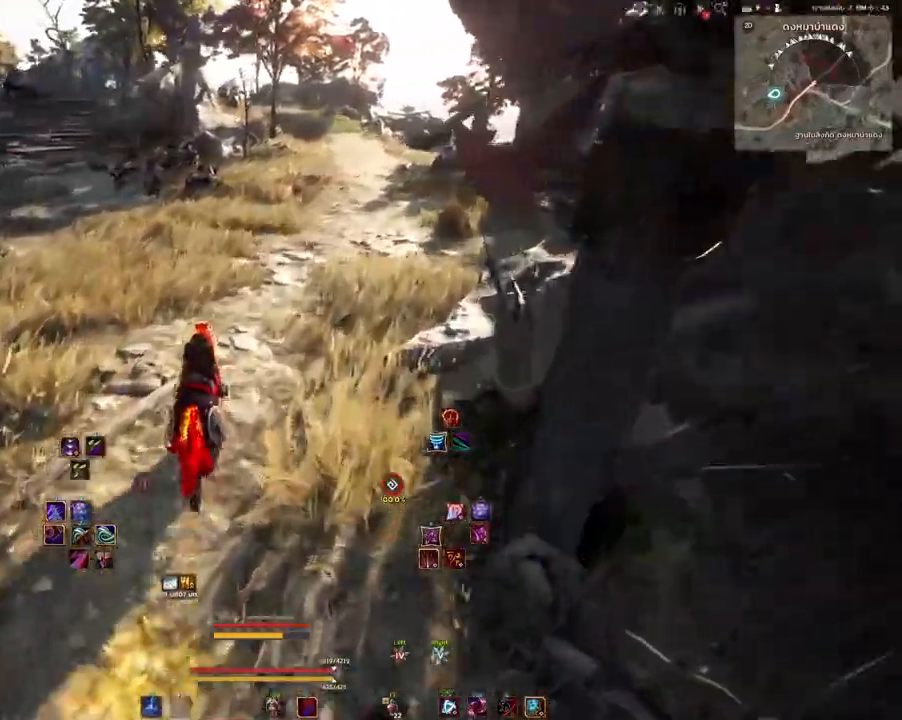
{"keys": ["shift", "w"], "mouse": [], "events": []}
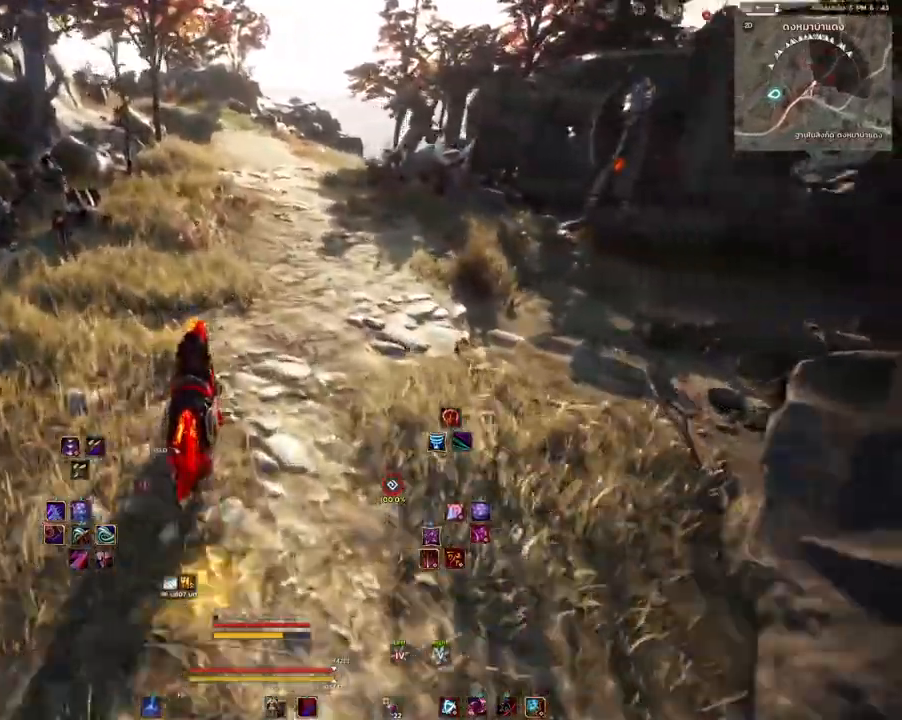
{"keys": ["shift", "w"], "mouse": [], "events": []}
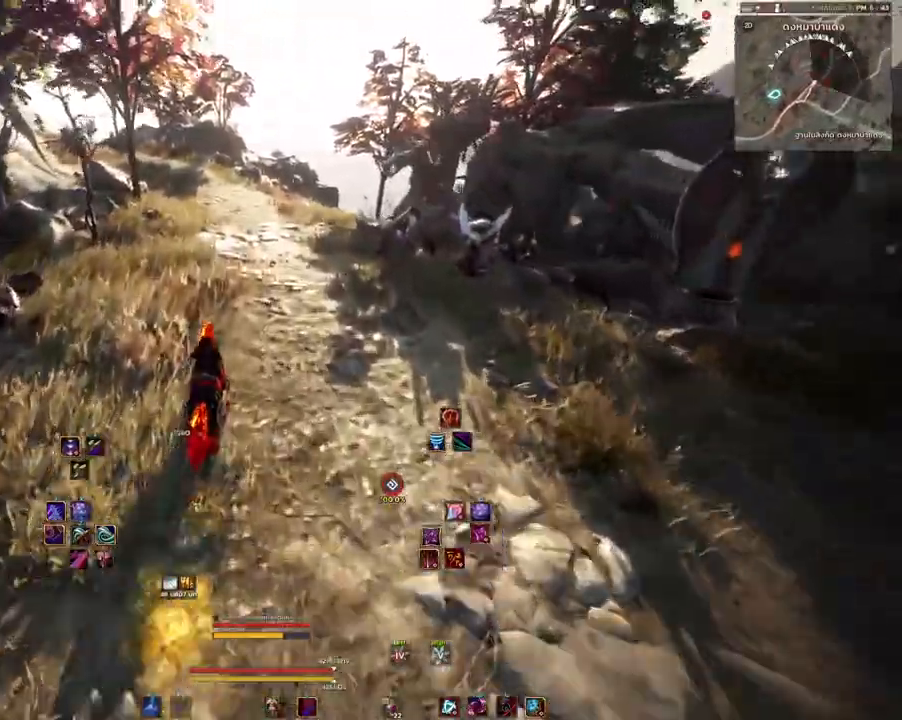
{"keys": ["shift", "w"], "mouse": [], "events": []}
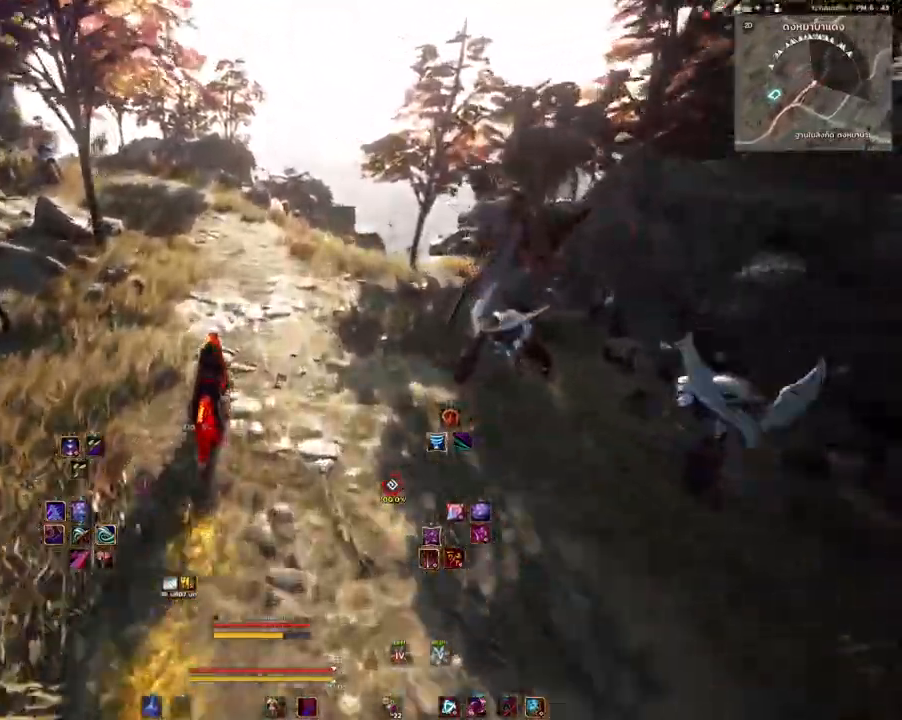
{"keys": ["shift", "w"], "mouse": [], "events": []}
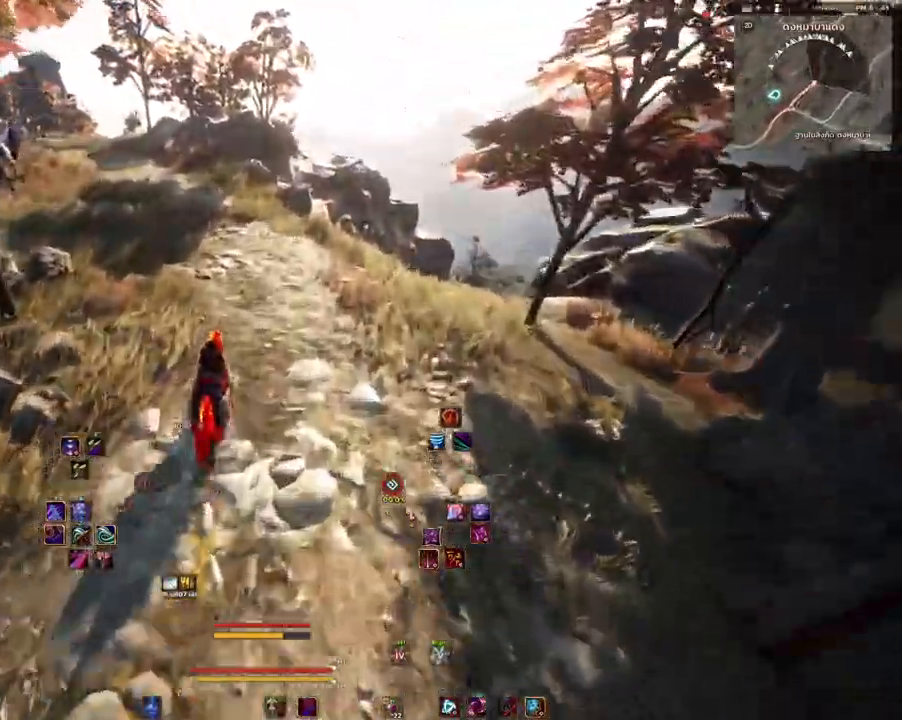
{"keys": ["shift", "w"], "mouse": [], "events": []}
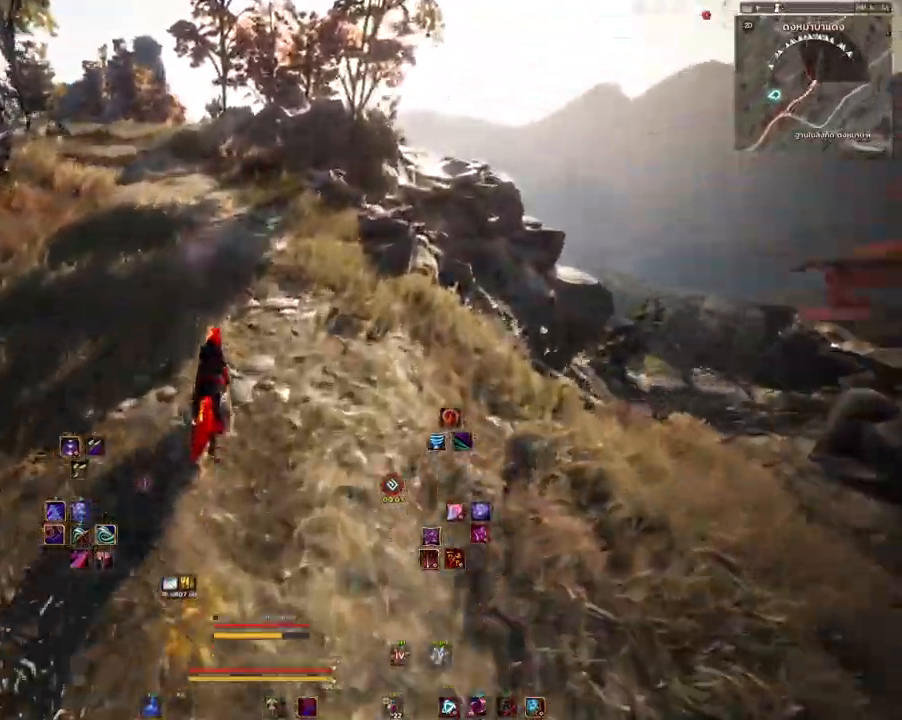
{"keys": ["shift", "w"], "mouse": [], "events": []}
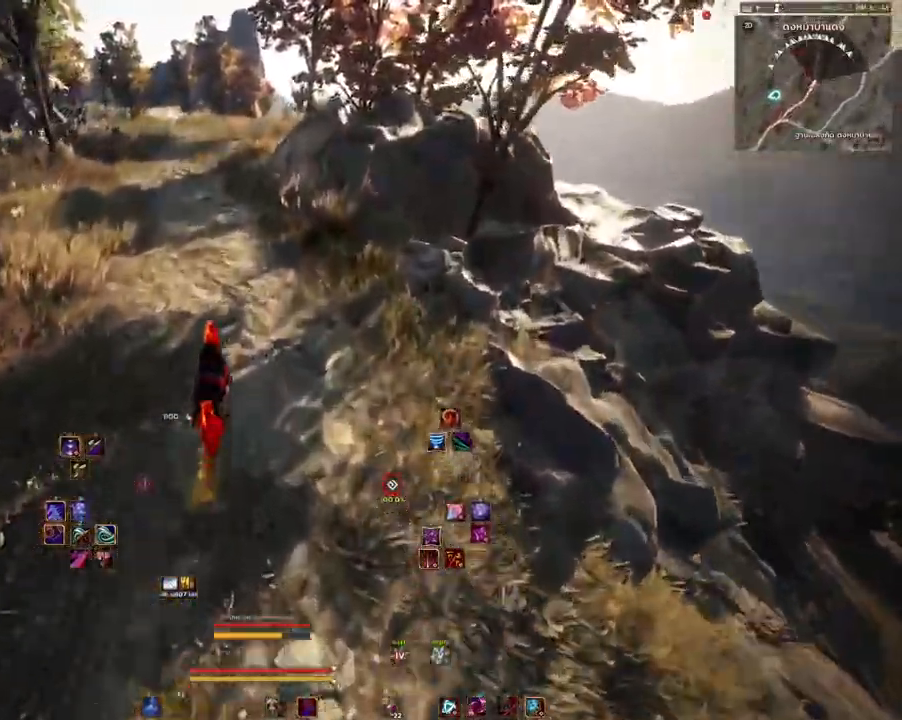
{"keys": [], "mouse": [], "events": [[183, "shift", "up"], [400, "w", "up"]]}
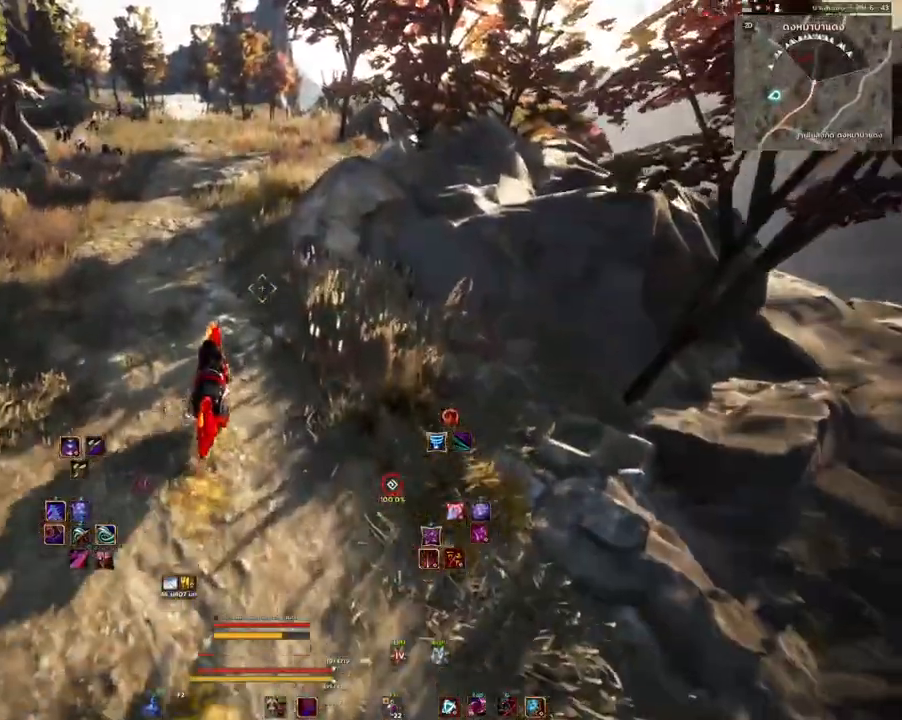
{"keys": [], "mouse": [], "events": []}
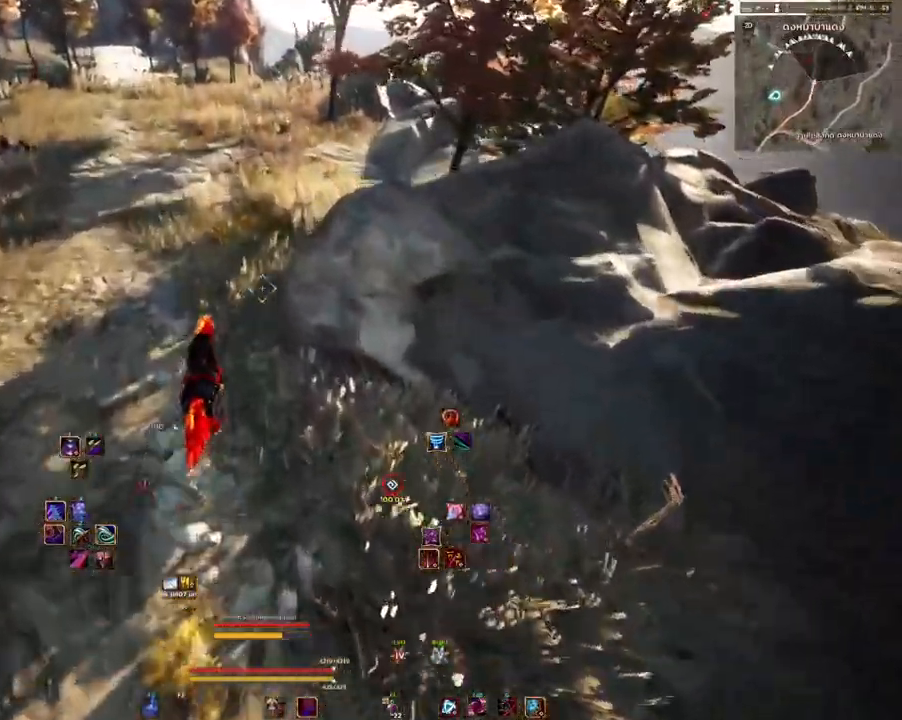
{"keys": [], "mouse": [], "events": []}
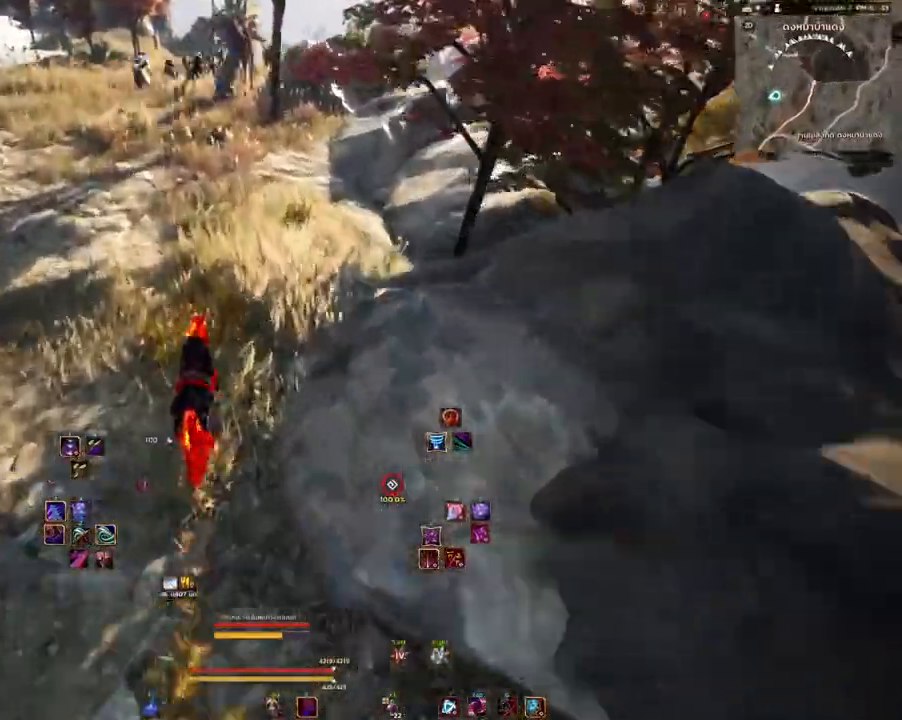
{"keys": [], "mouse": [], "events": []}
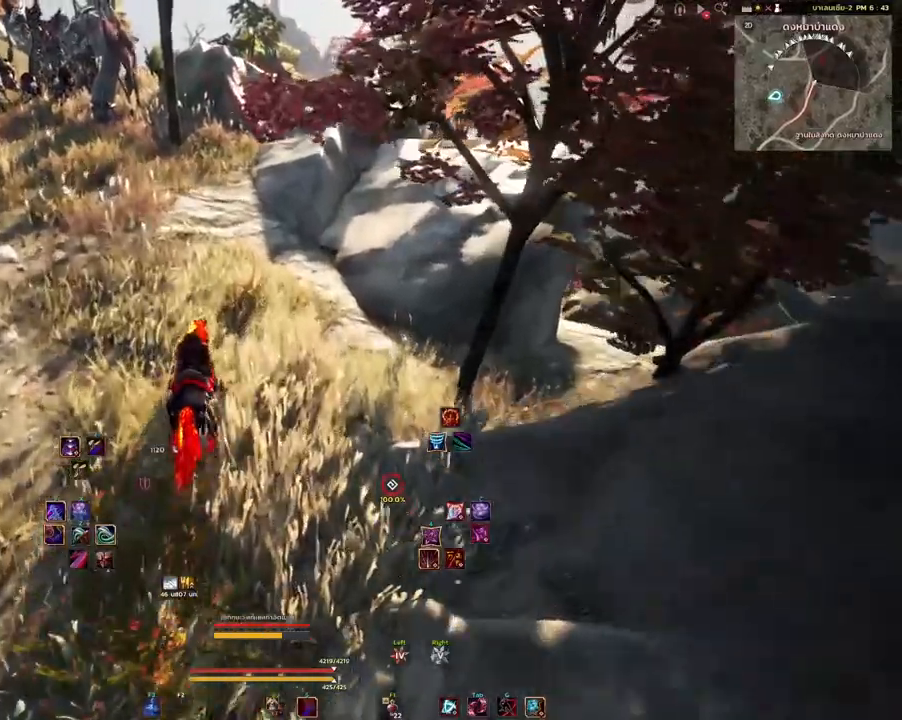
{"keys": ["s"], "mouse": [], "events": [[133, "s", "down"]]}
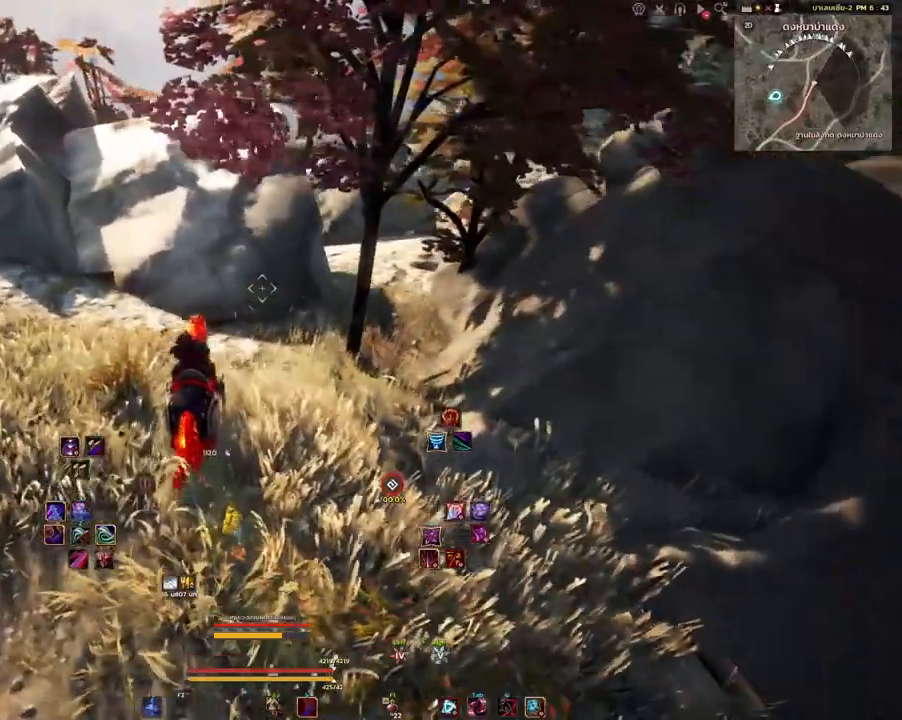
{"keys": [], "mouse": [], "events": [[267, "s", "up"]]}
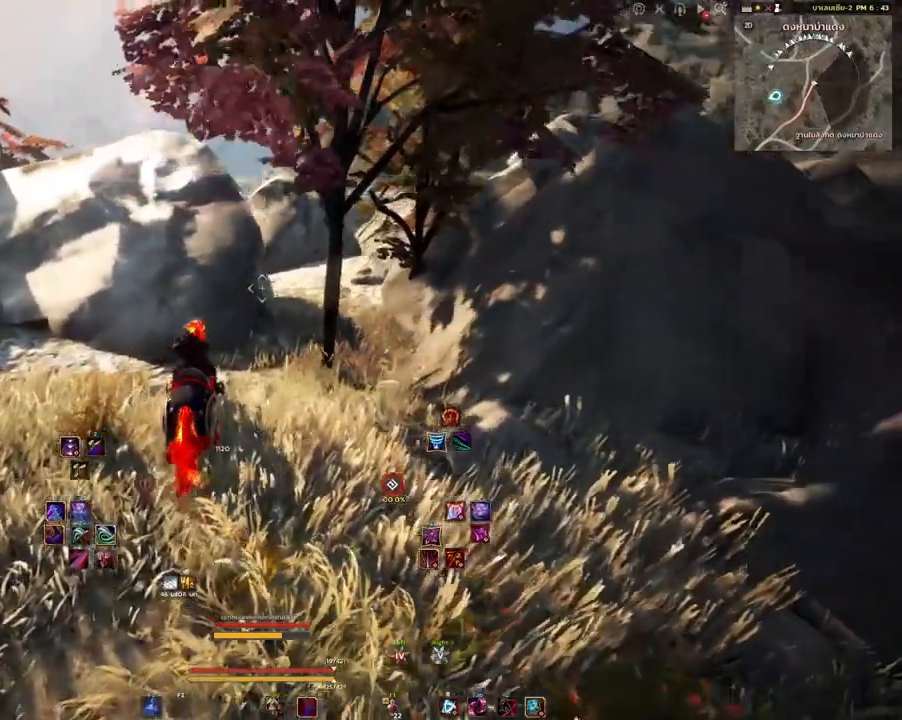
{"keys": [], "mouse": [], "events": []}
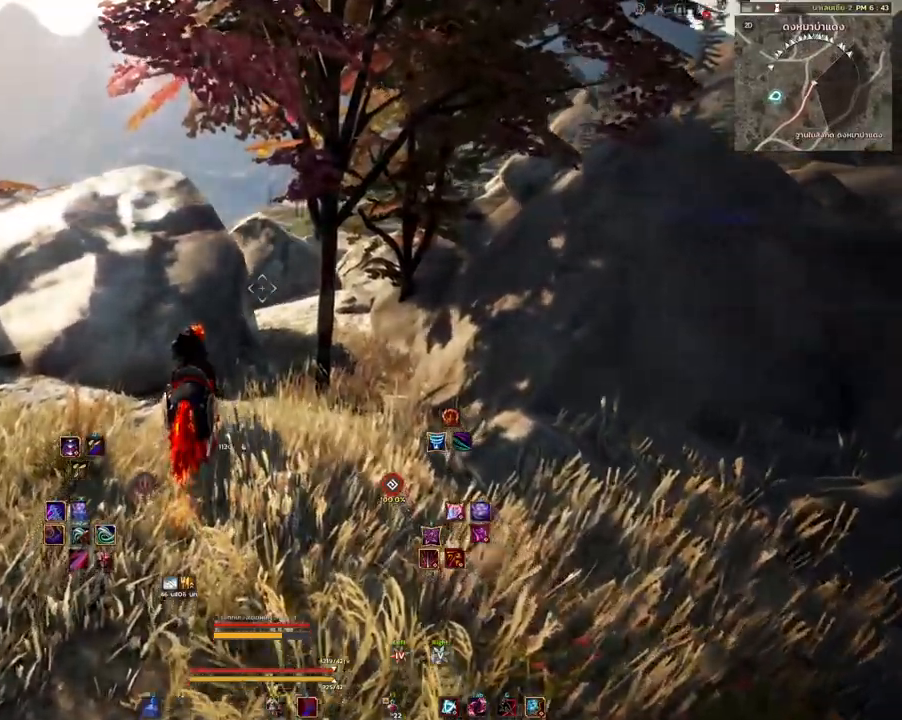
{"keys": [], "mouse": [], "events": []}
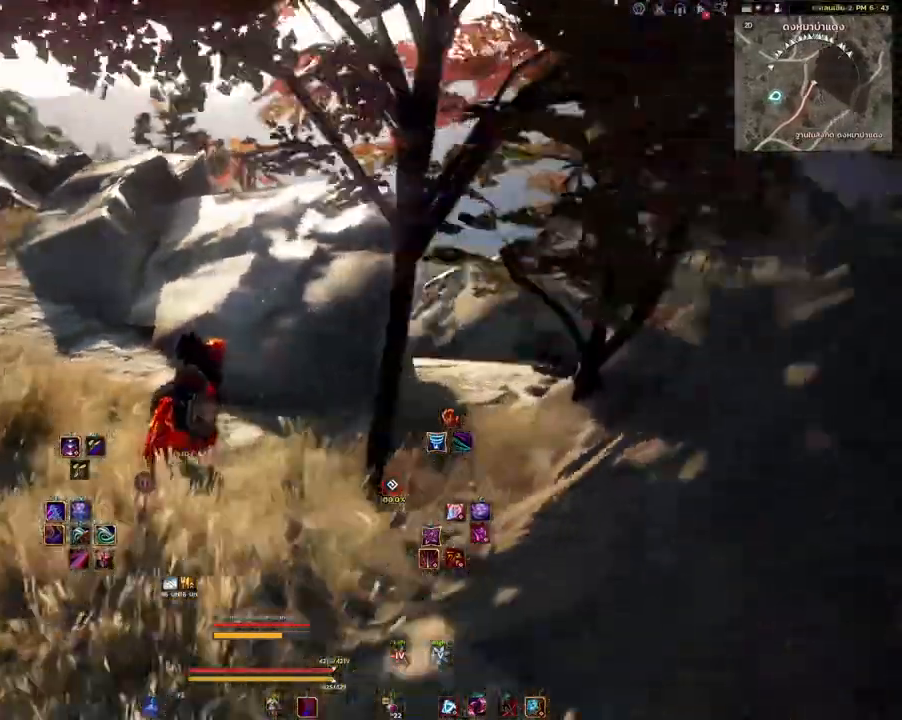
{"keys": [], "mouse": [], "events": []}
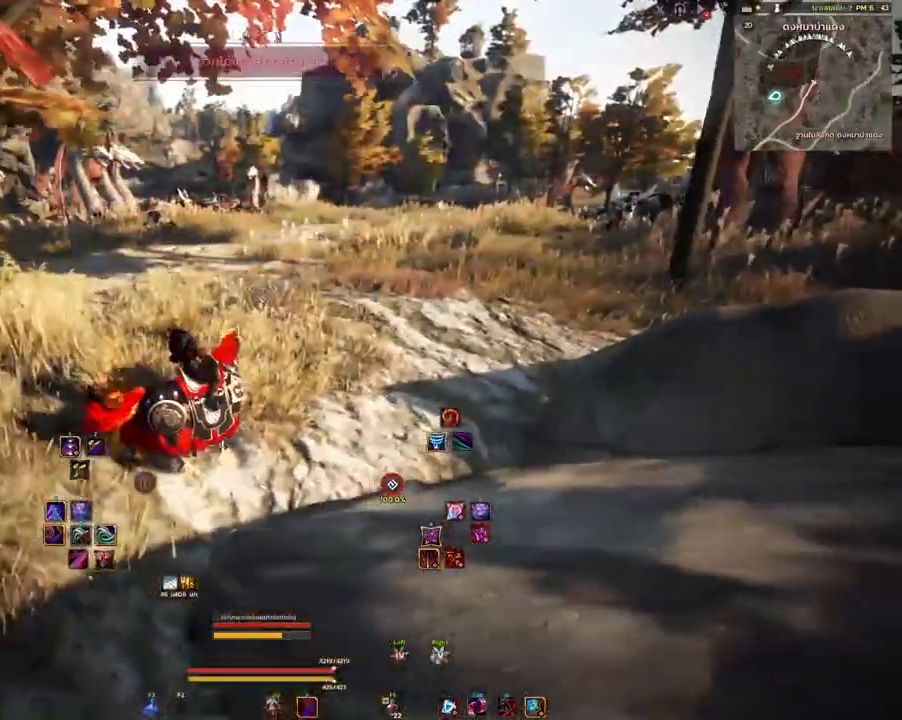
{"keys": [], "mouse": [], "events": []}
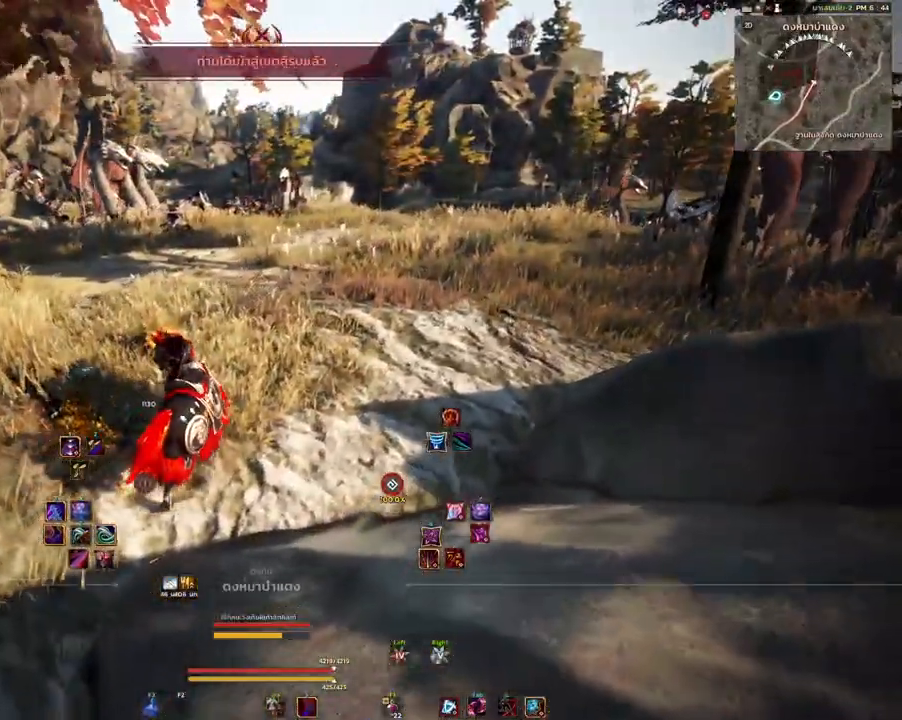
{"keys": ["s"], "mouse": [], "events": [[400, "s", "down"]]}
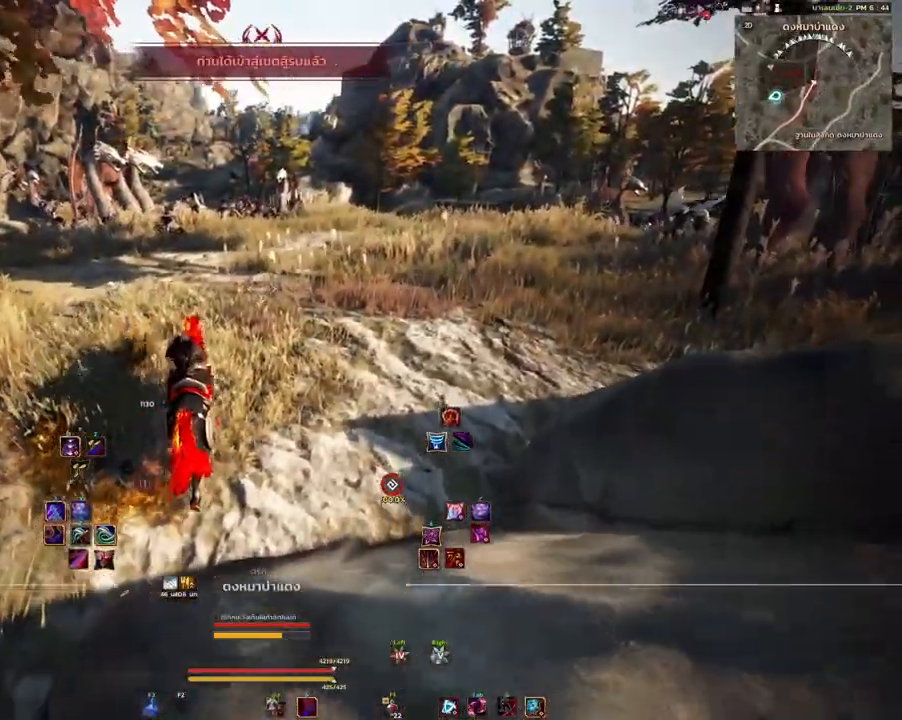
{"keys": [], "mouse": [], "events": [[350, "s", "up"]]}
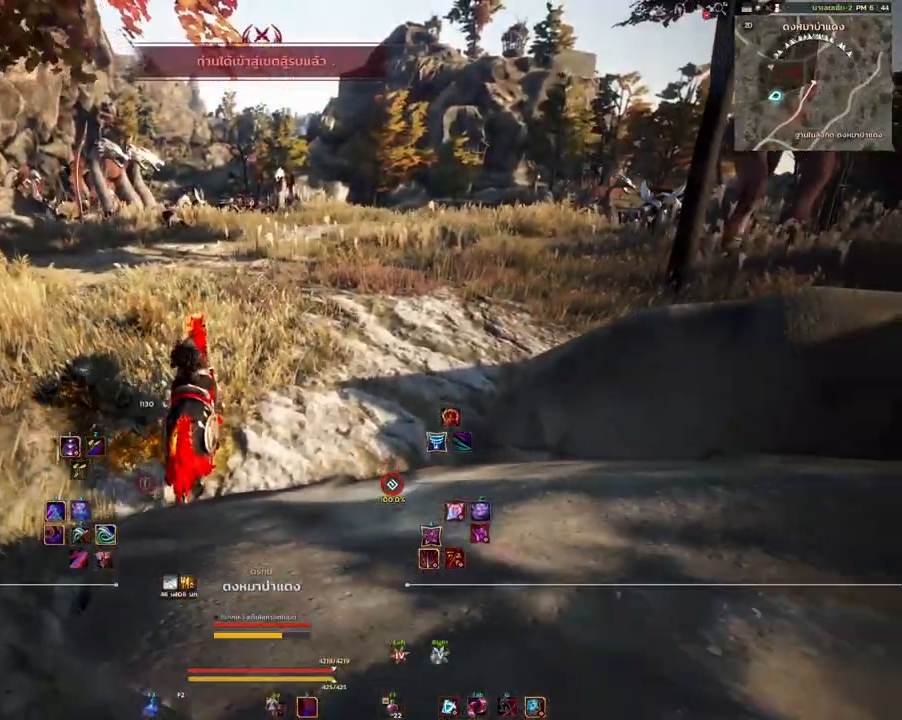
{"keys": [], "mouse": [], "events": []}
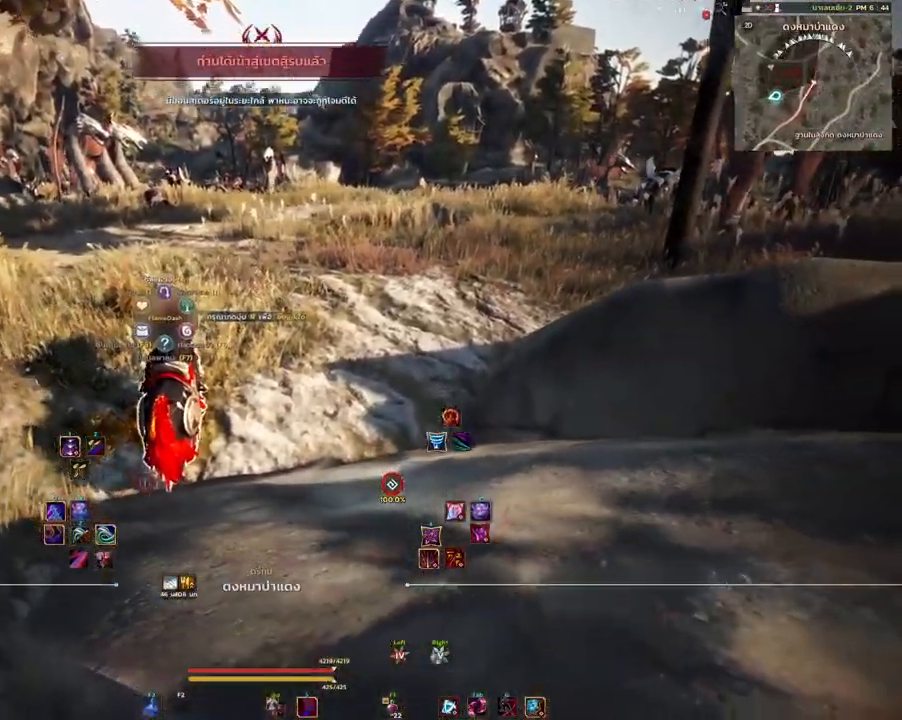
{"keys": [], "mouse": [], "events": []}
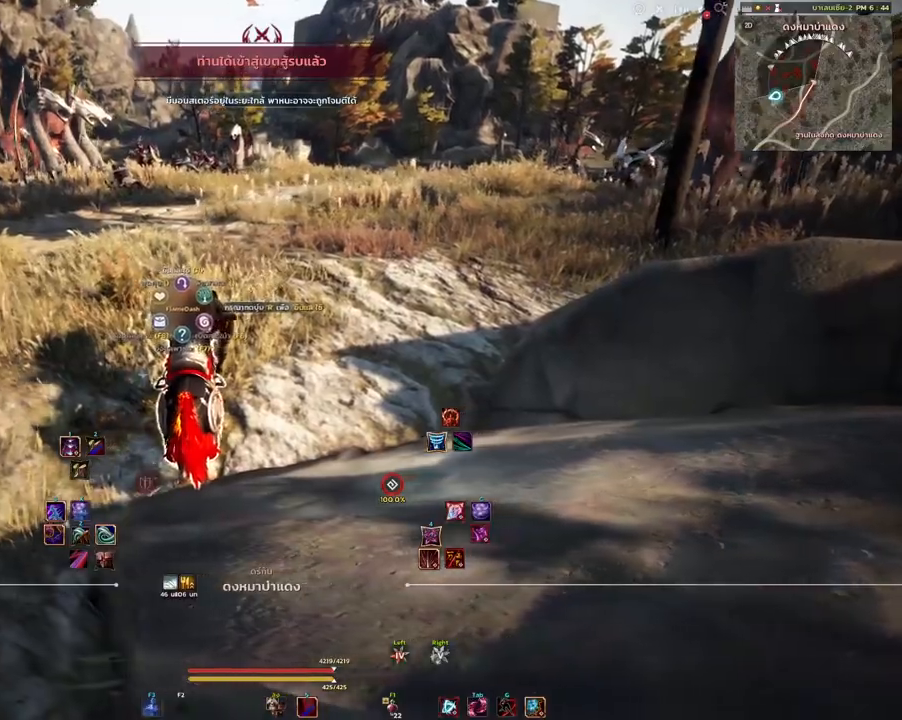
{"keys": [], "mouse": [], "events": []}
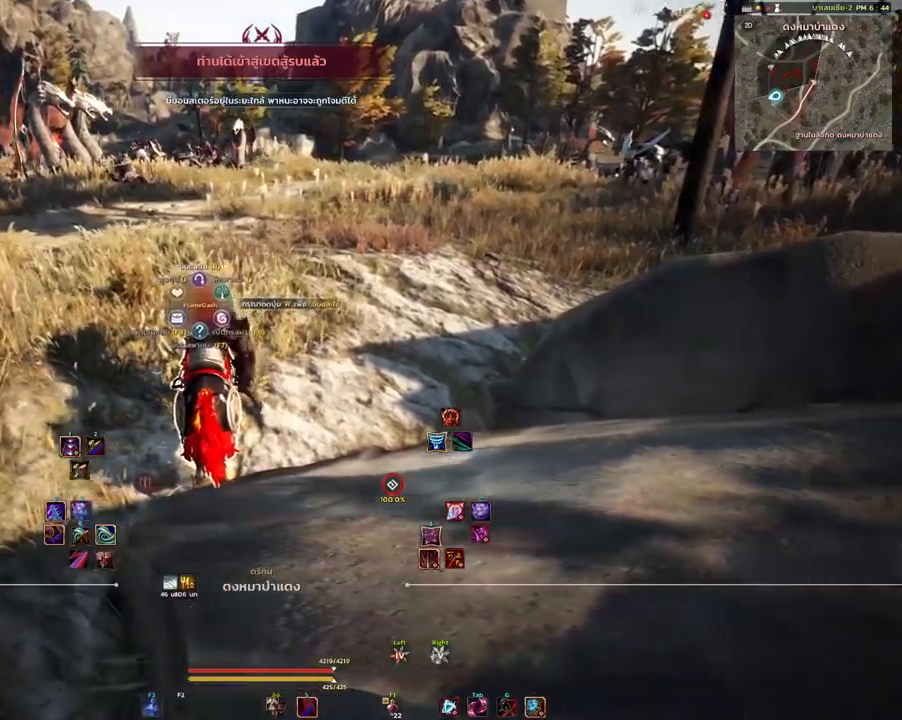
{"keys": ["d"], "mouse": [], "events": [[200, "d", "down"]]}
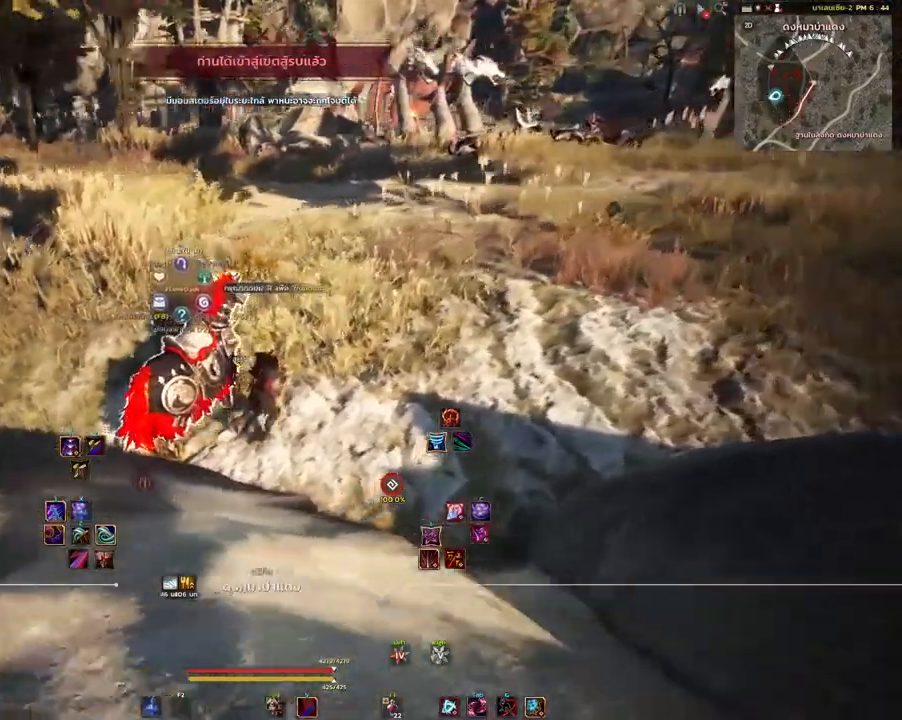
{"keys": [], "mouse": [], "events": [[150, "d", "up"]]}
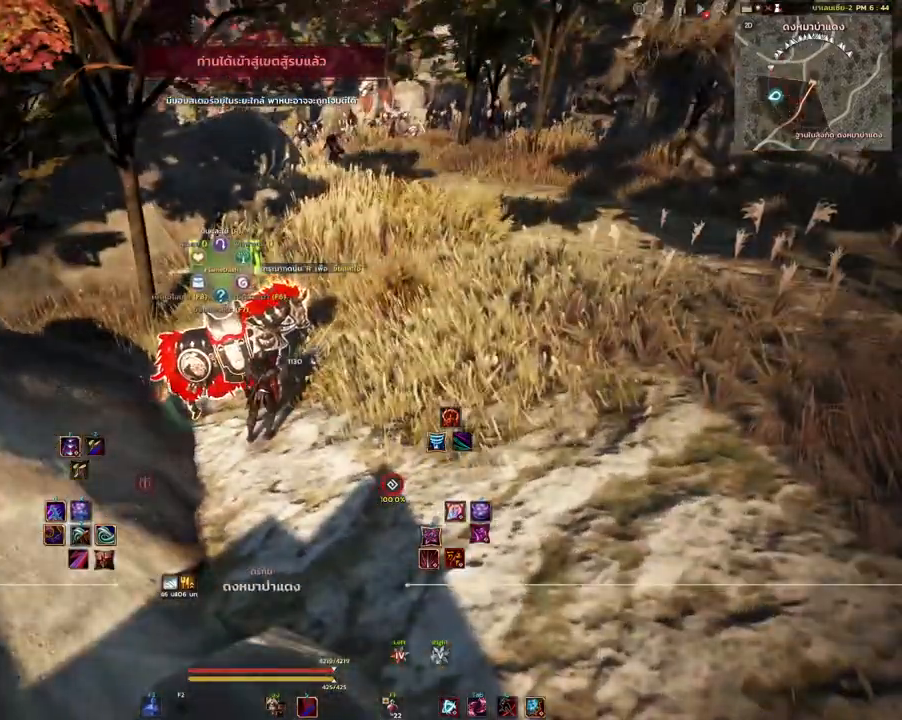
{"keys": [], "mouse": [], "events": []}
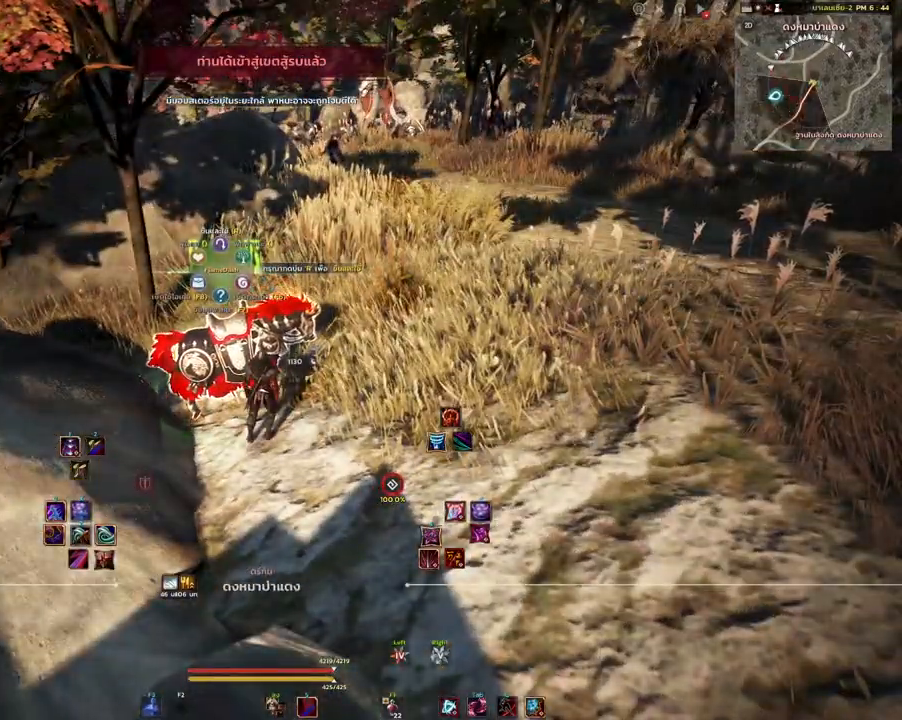
{"keys": ["w"], "mouse": [], "events": [[83, "d", "down"], [183, "w", "down"], [300, "d", "up"]]}
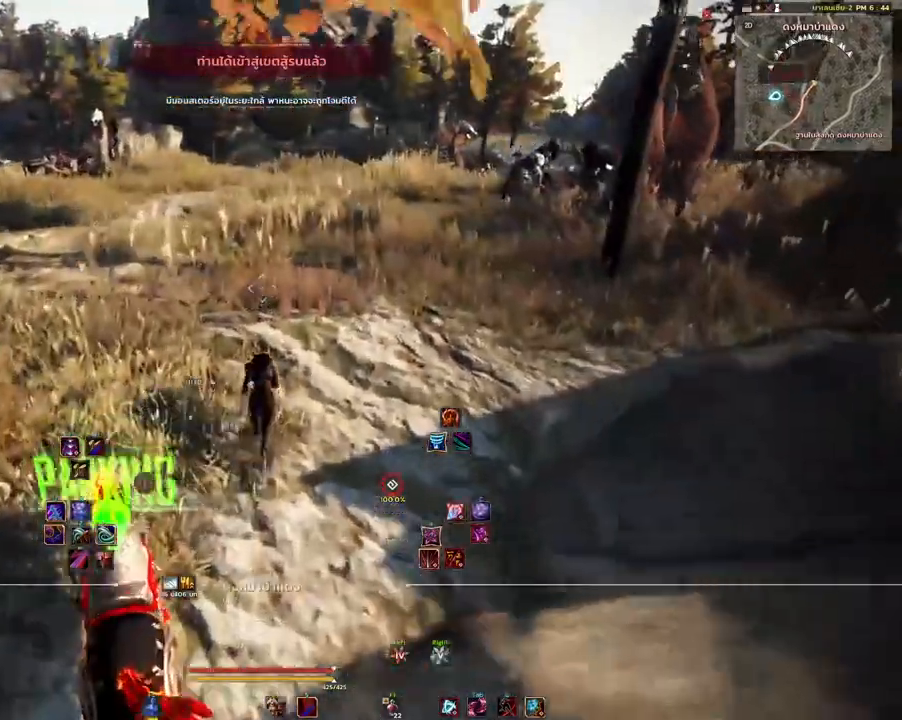
{"keys": ["w"], "mouse": [], "events": [[250, "mouse_mb4", "down"], [433, "mouse_mb4", "up"]]}
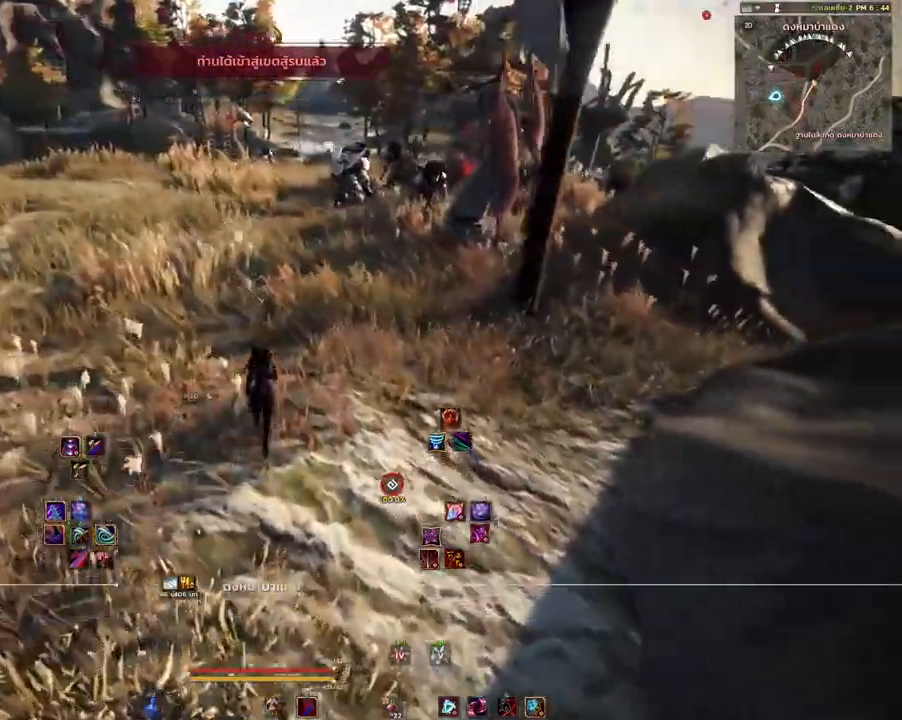
{"keys": ["w"], "mouse": [], "events": [[133, "mouse_right", "down"], [333, "mouse_right", "up"]]}
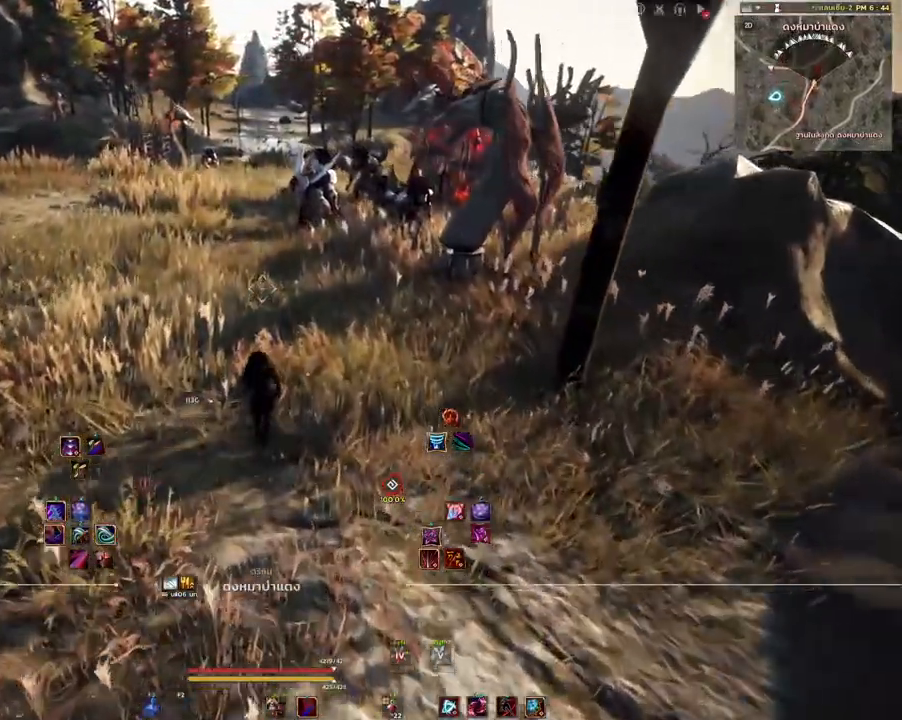
{"keys": ["w"], "mouse": [], "events": [[167, "mouse_left", "down"], [300, "mouse_left", "up"]]}